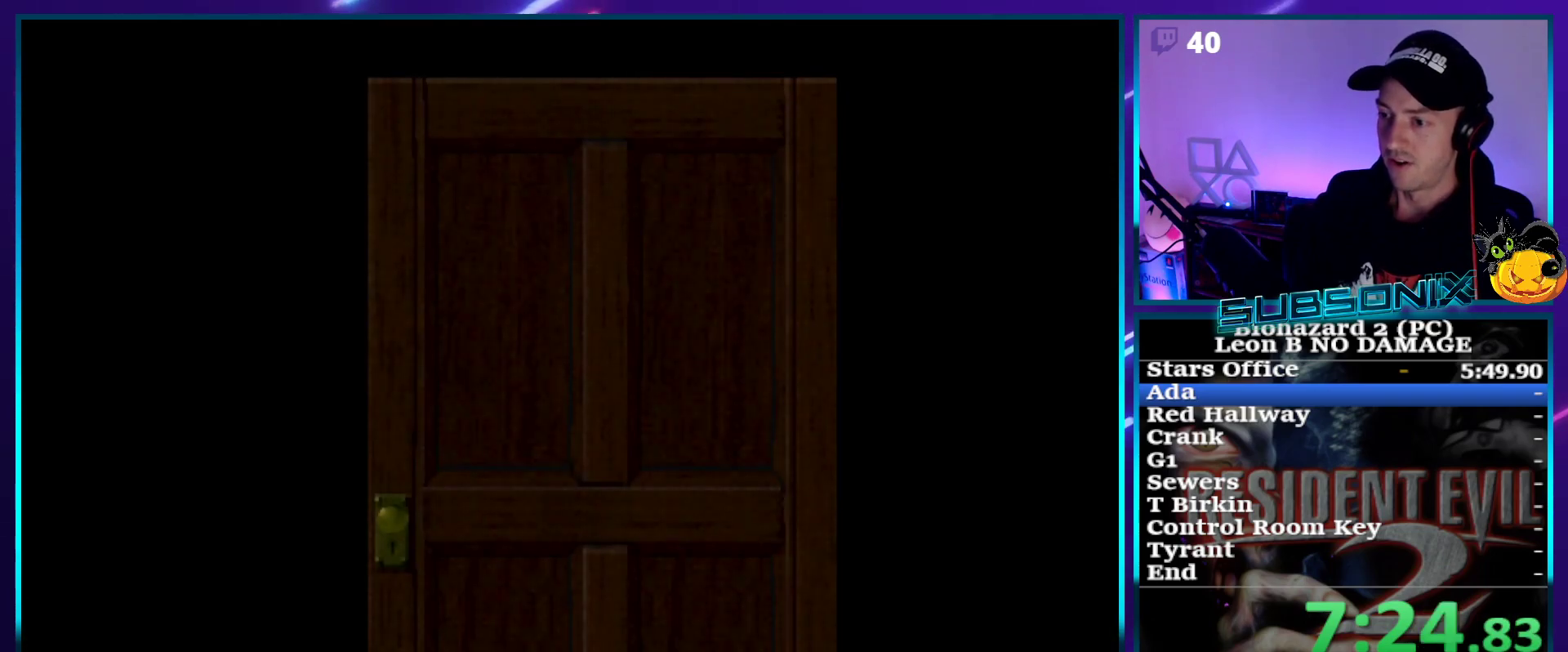
Gameplay with a controller (PlayStation layout); each line is a JSON object with the inputs held at the frame after it (dt_ms = milliseconds from this image to that frame). "events" lists button and stick changes between this image and that frame as [ms after this image, input, new state], when the widget could be followed in between. Not read: L3 R3 left_stick.
{"dt_ms": 500, "buttons": ["CROSS", "SQUARE", "DPAD_RIGHT"], "right_stick": "center", "events": [[467, "CROSS", "down"]]}
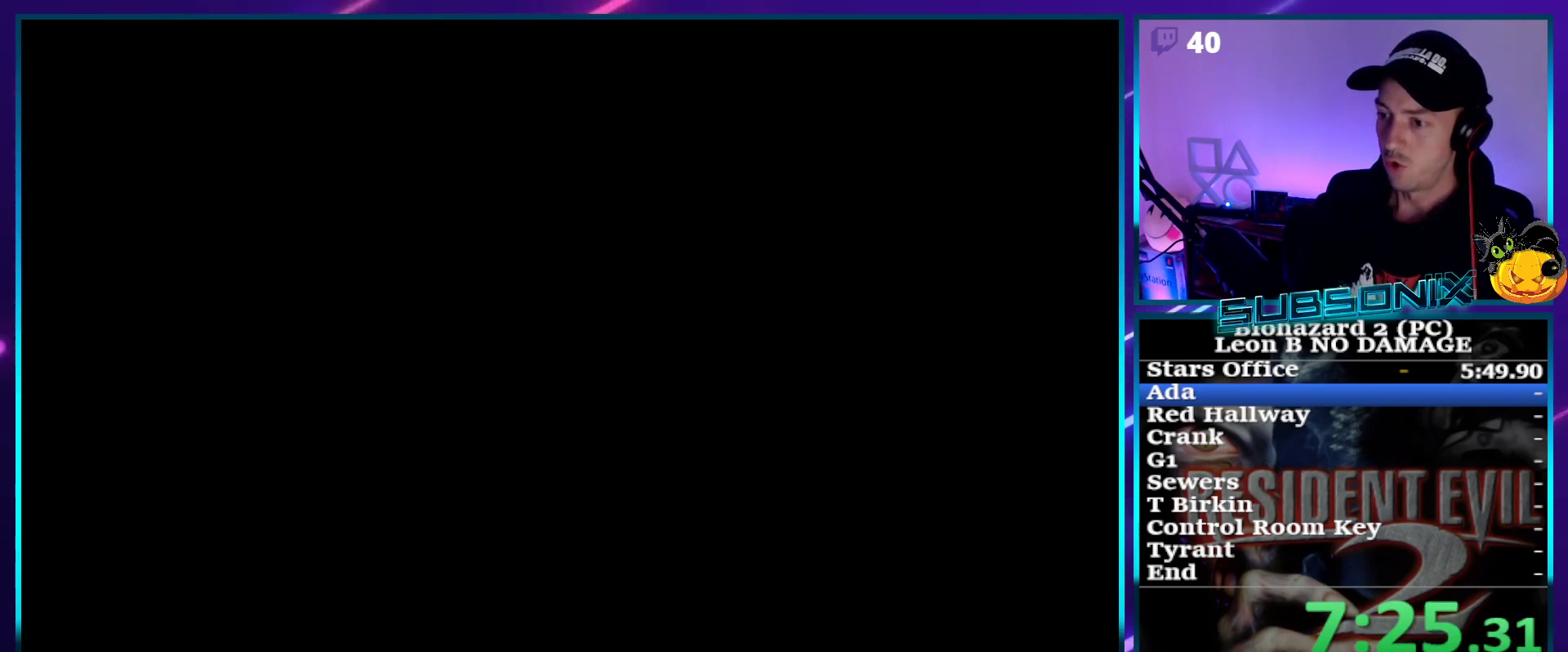
{"dt_ms": 500, "buttons": ["SQUARE", "DPAD_UP", "DPAD_RIGHT"], "right_stick": "center", "events": [[100, "CROSS", "up"], [433, "DPAD_UP", "down"]]}
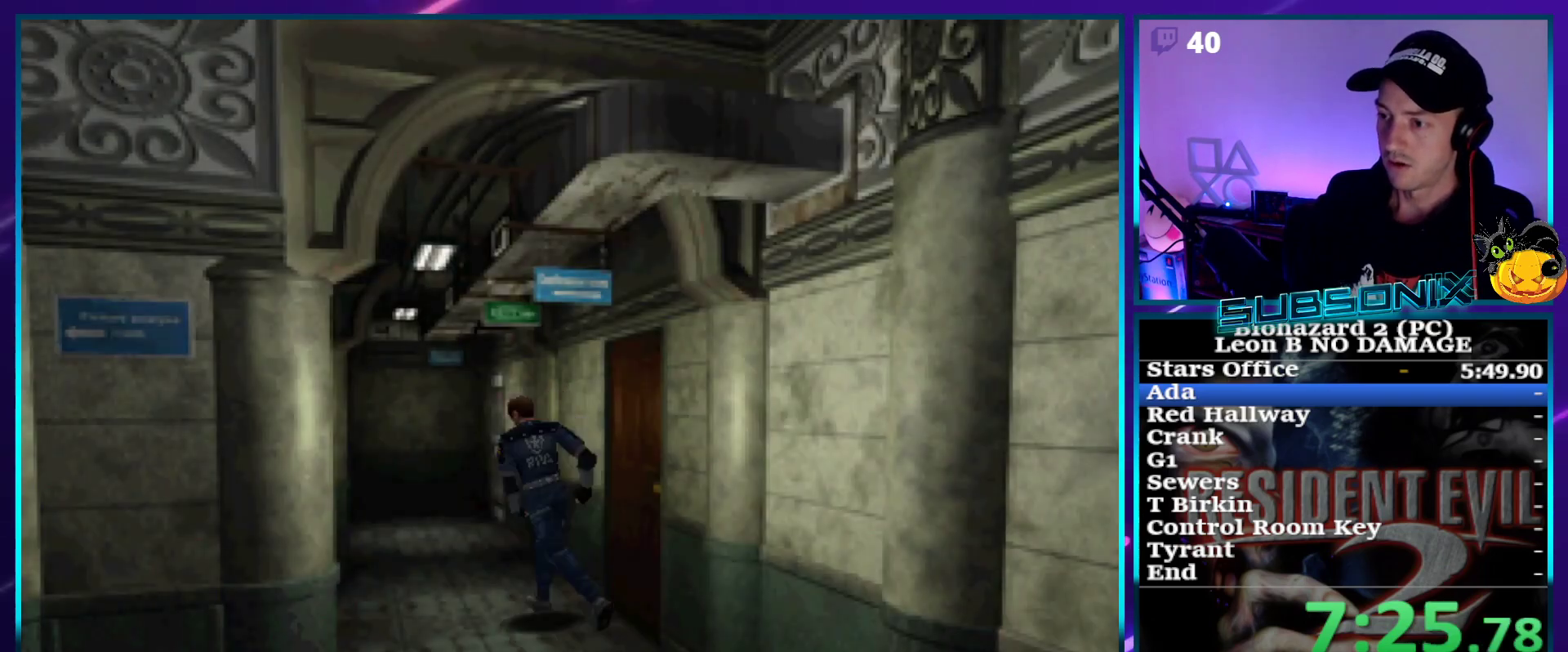
{"dt_ms": 500, "buttons": ["SQUARE", "DPAD_UP"], "right_stick": "center", "events": [[267, "DPAD_RIGHT", "up"]]}
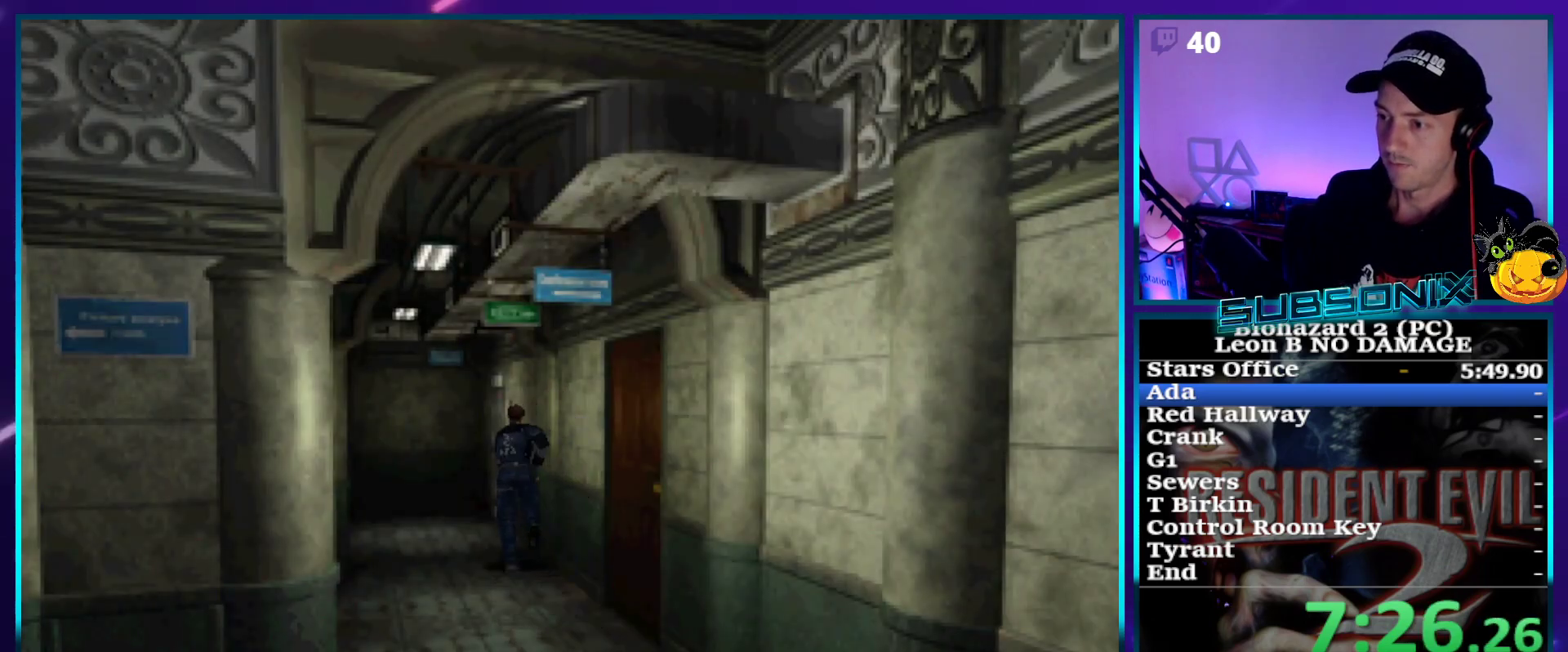
{"dt_ms": 500, "buttons": ["SQUARE", "DPAD_UP", "DPAD_RIGHT"], "right_stick": "center", "events": [[500, "DPAD_RIGHT", "down"]]}
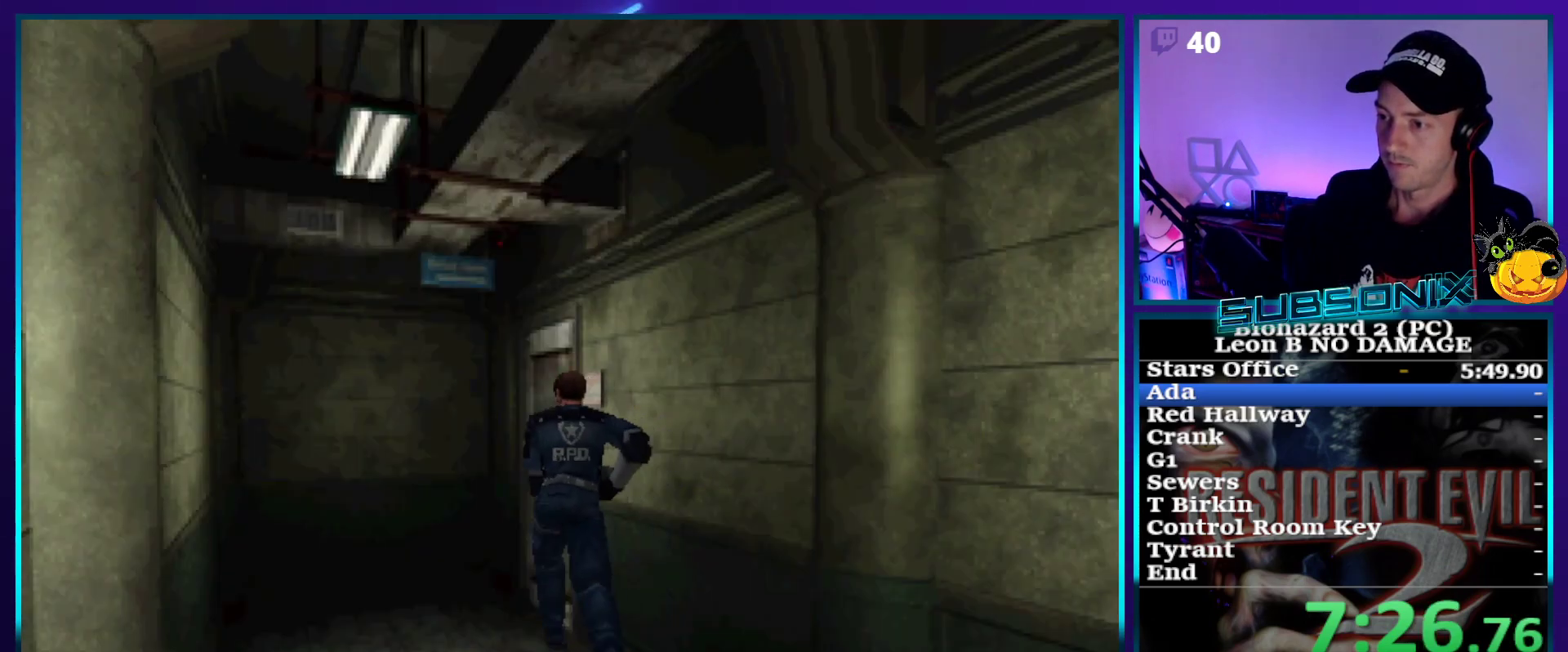
{"dt_ms": 500, "buttons": ["CROSS"], "right_stick": "center", "events": [[17, "CROSS", "down"], [83, "SQUARE", "up"], [133, "CROSS", "up"], [200, "CROSS", "down"], [250, "DPAD_RIGHT", "up"], [267, "CROSS", "up"], [267, "DPAD_UP", "up"], [333, "CROSS", "down"], [433, "CROSS", "up"], [450, "CROSS", "down"]]}
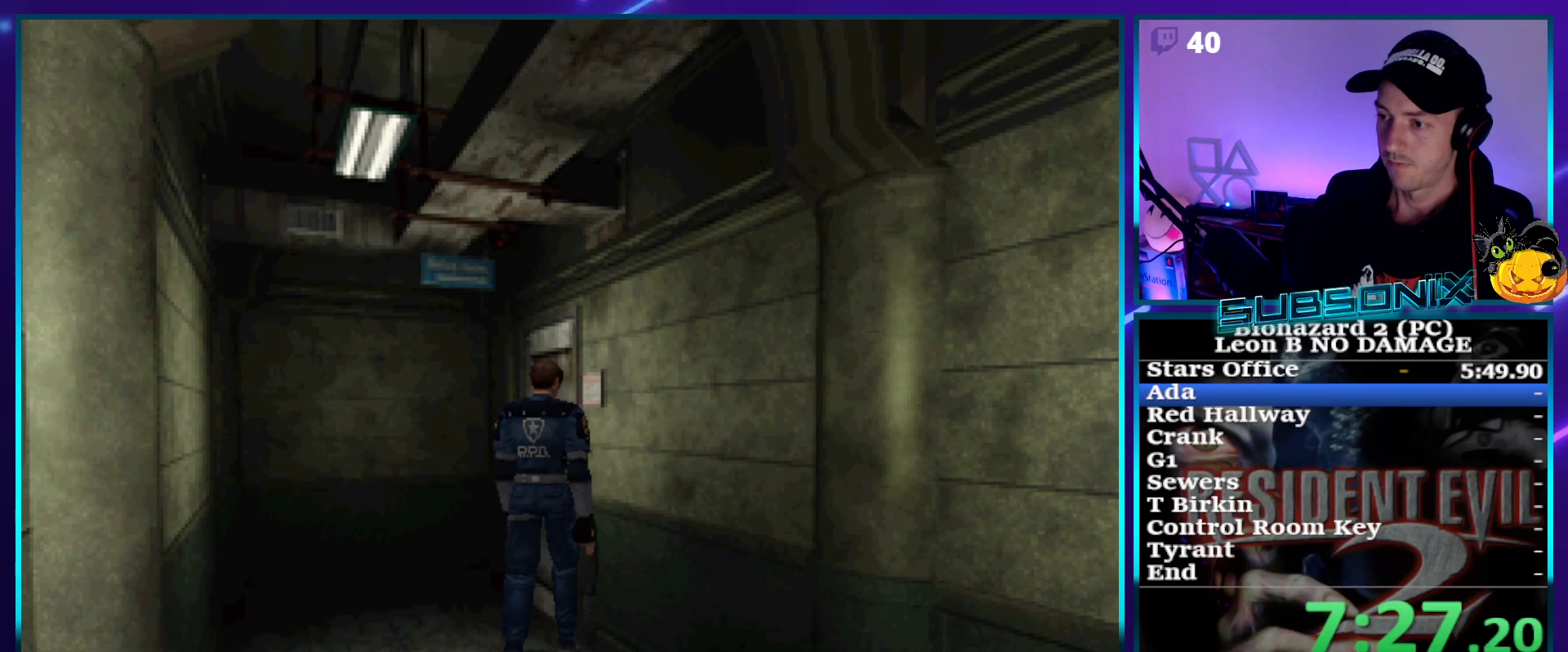
{"dt_ms": 500, "buttons": ["DPAD_UP"], "right_stick": "center", "events": [[33, "CROSS", "up"], [83, "CROSS", "down"], [250, "CROSS", "up"], [367, "DPAD_UP", "down"]]}
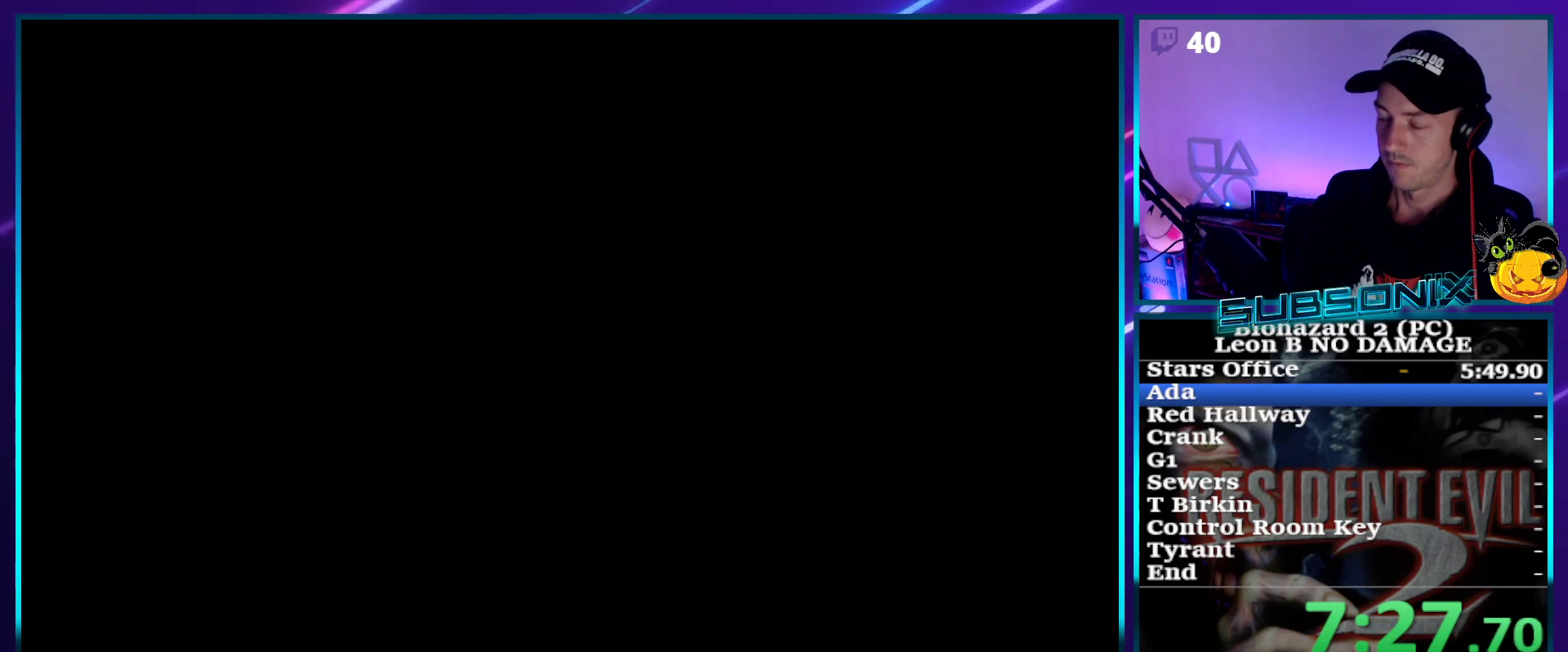
{"dt_ms": 500, "buttons": ["DPAD_UP"], "right_stick": "center", "events": []}
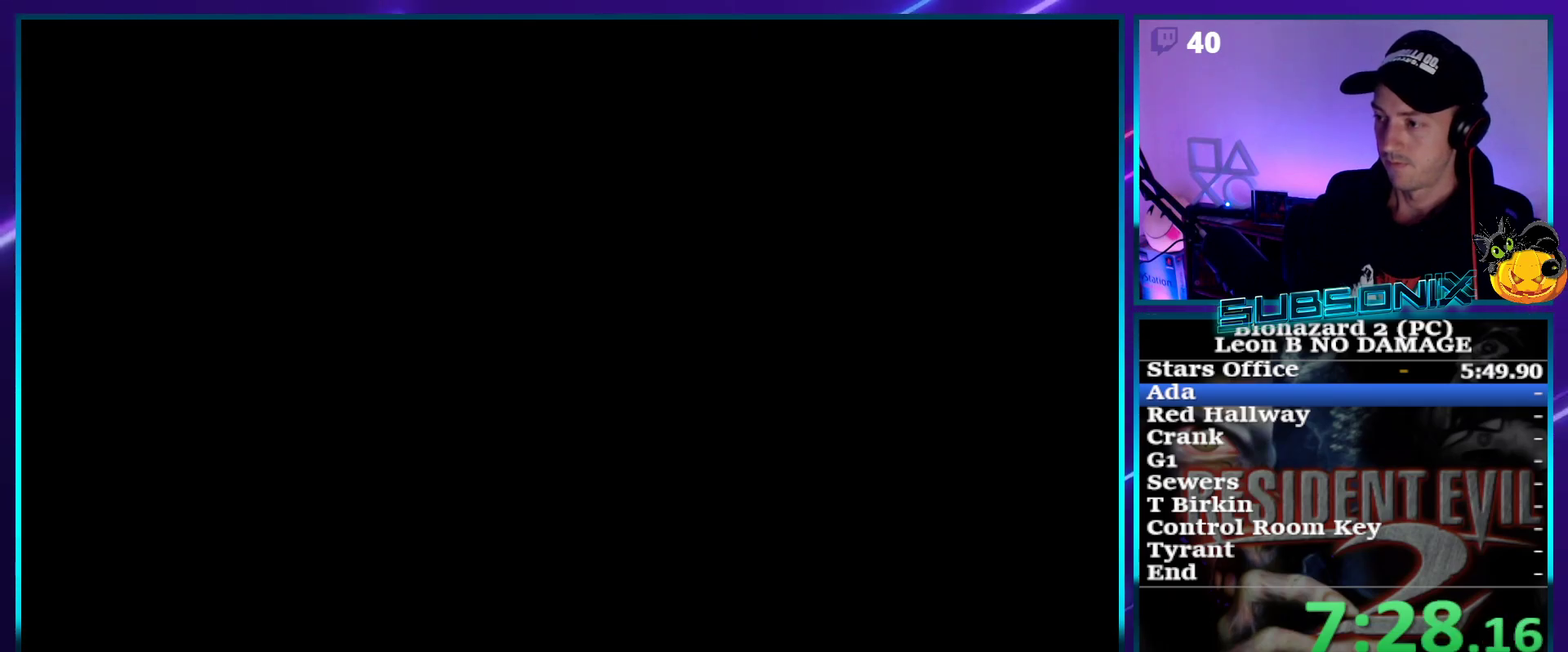
{"dt_ms": 500, "buttons": ["DPAD_UP"], "right_stick": "center", "events": []}
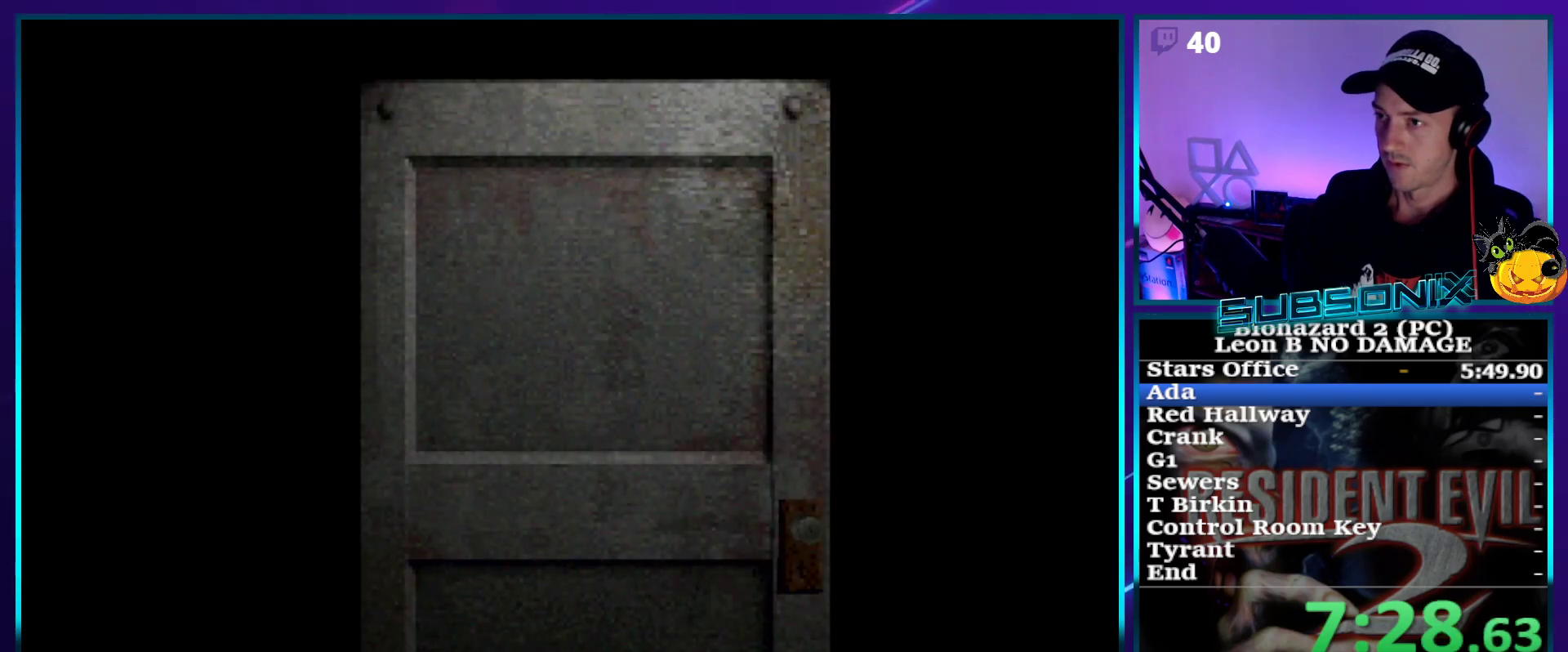
{"dt_ms": 500, "buttons": ["DPAD_UP"], "right_stick": "center", "events": []}
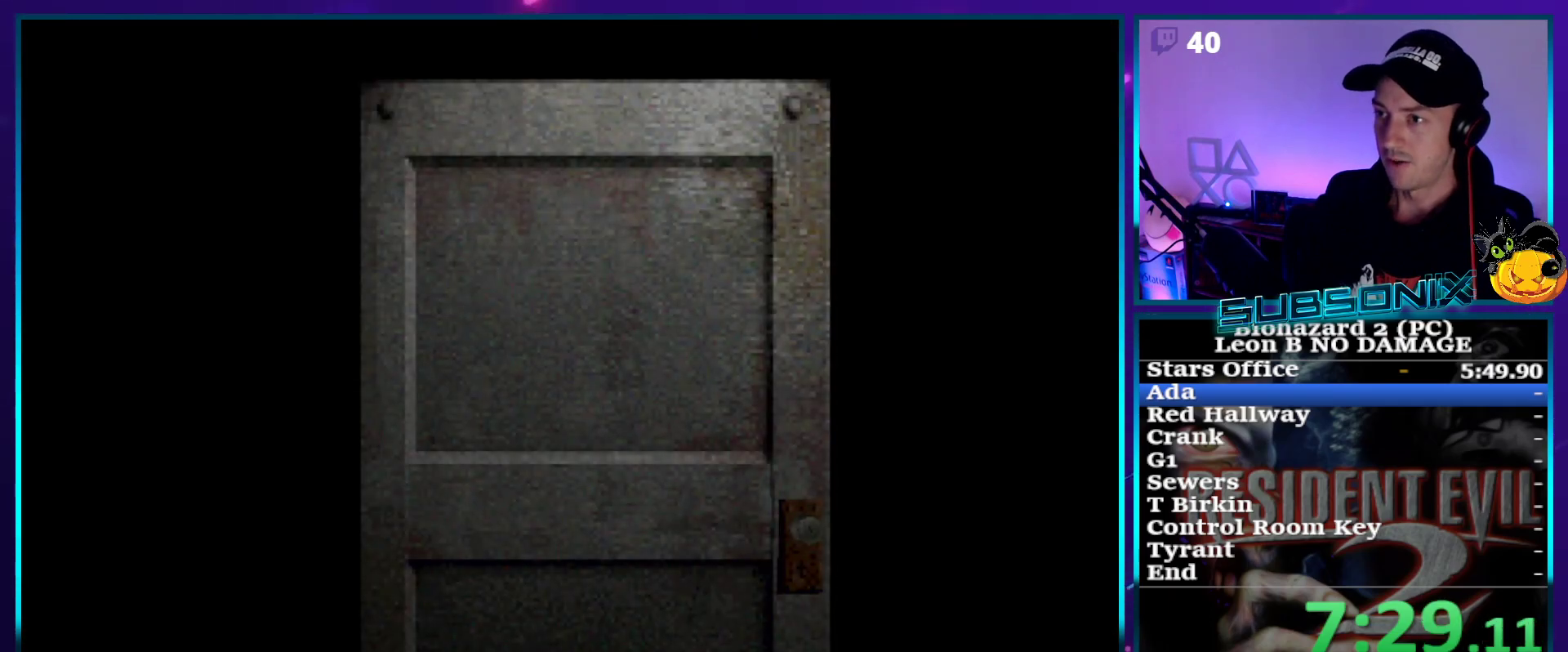
{"dt_ms": 500, "buttons": ["DPAD_UP"], "right_stick": "center", "events": []}
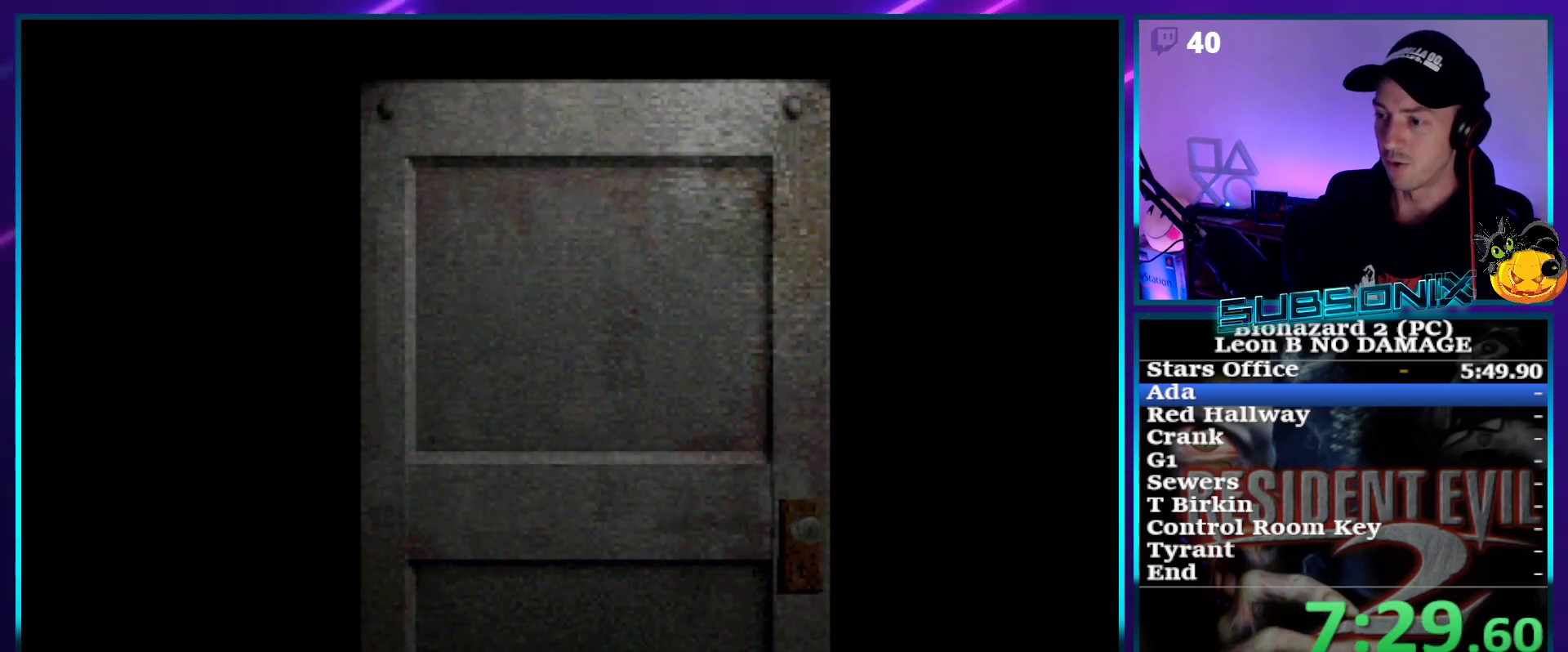
{"dt_ms": 500, "buttons": ["DPAD_UP"], "right_stick": "center", "events": []}
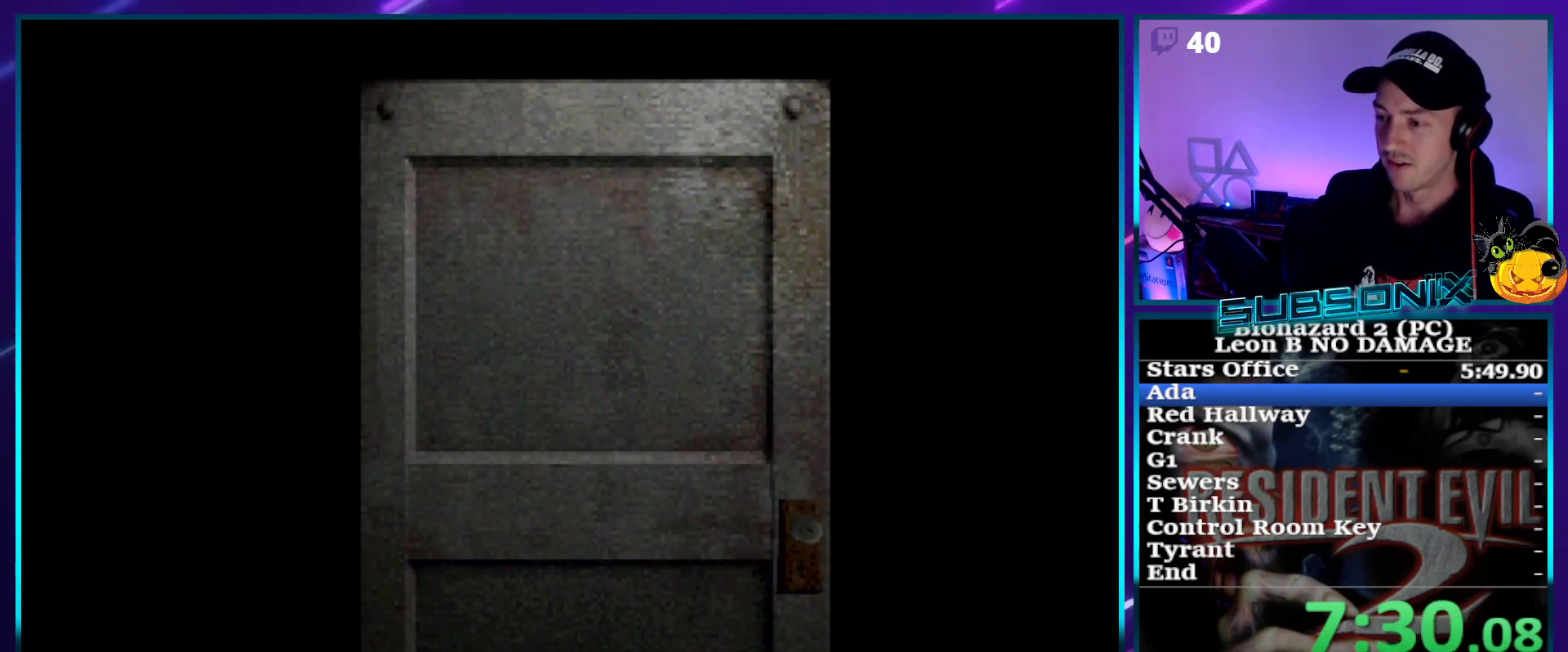
{"dt_ms": 500, "buttons": ["SQUARE", "DPAD_UP"], "right_stick": "center", "events": [[100, "SQUARE", "down"]]}
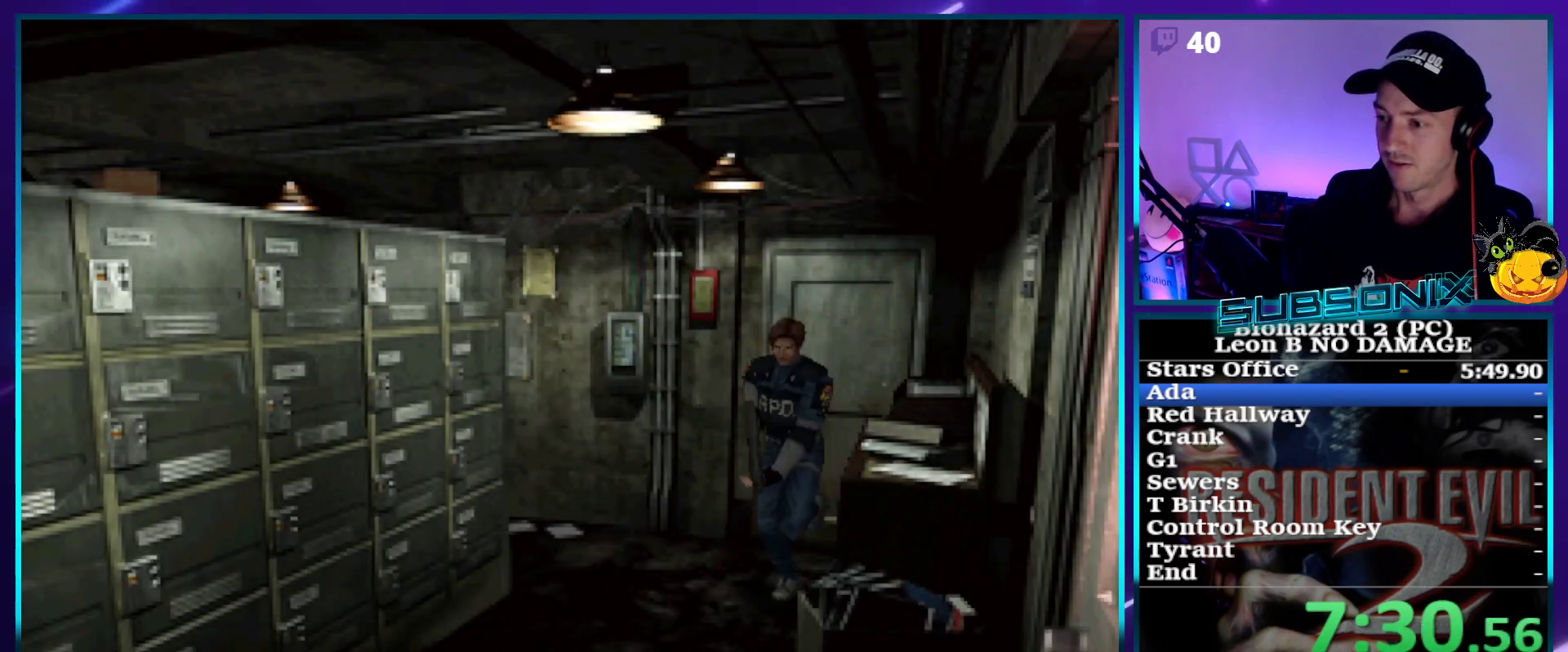
{"dt_ms": 500, "buttons": ["SQUARE", "DPAD_UP"], "right_stick": "center", "events": []}
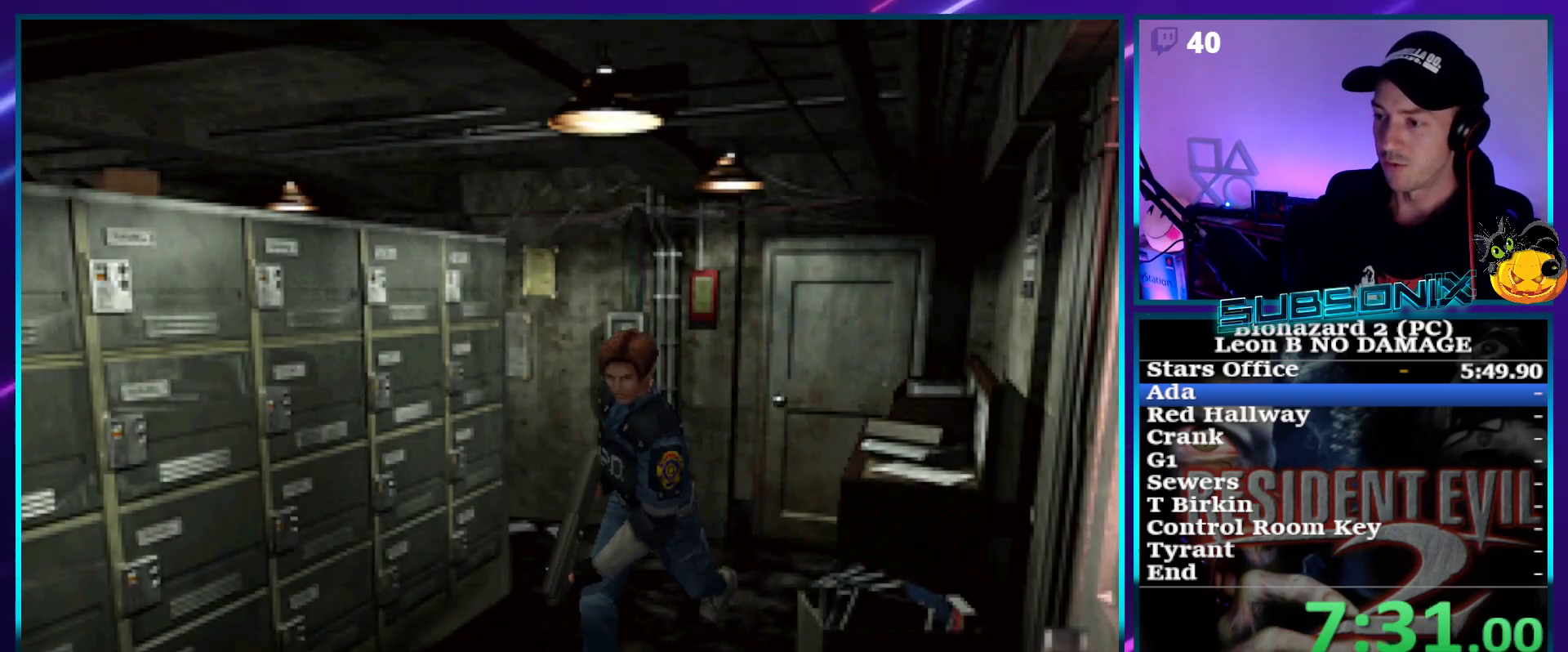
{"dt_ms": 1000, "buttons": ["CROSS"], "right_stick": "center"}
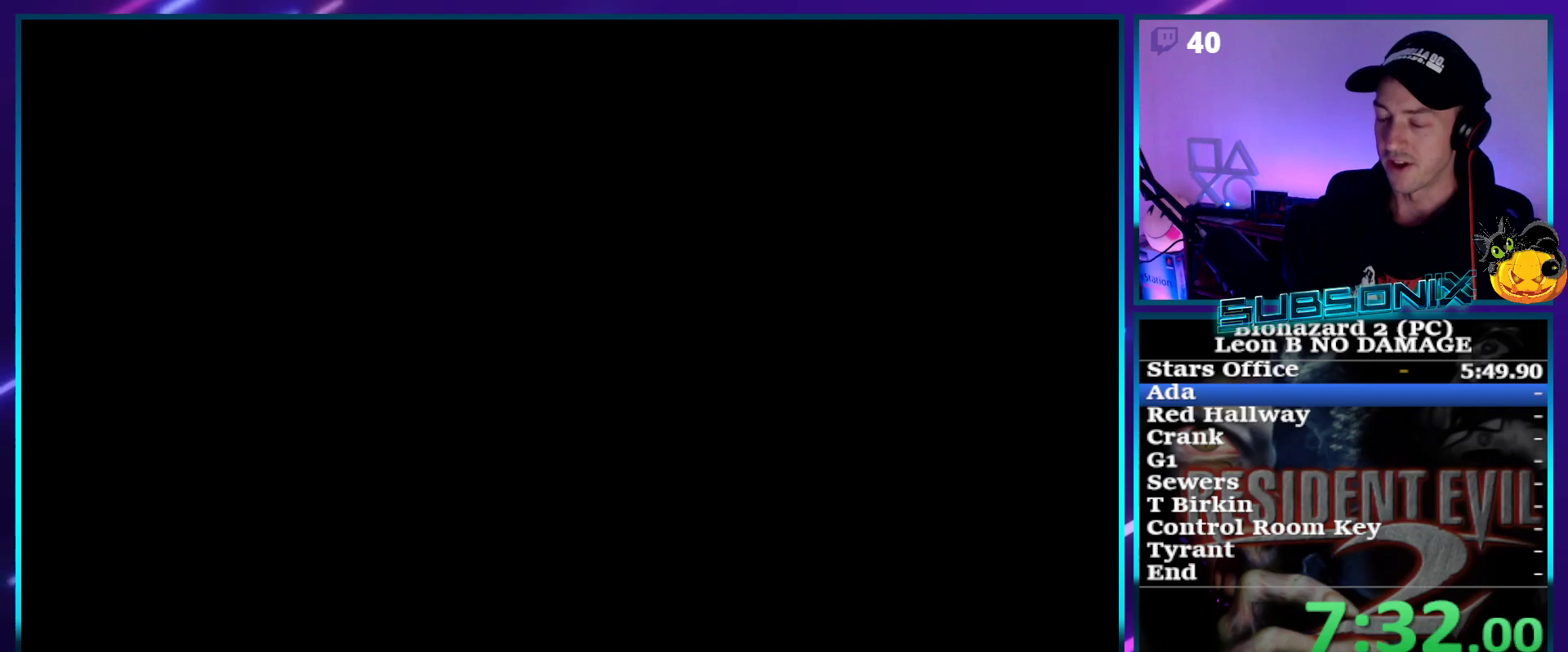
{"dt_ms": 500, "buttons": ["DPAD_UP"], "right_stick": "center", "events": [[100, "CROSS", "up"], [117, "DPAD_UP", "down"]]}
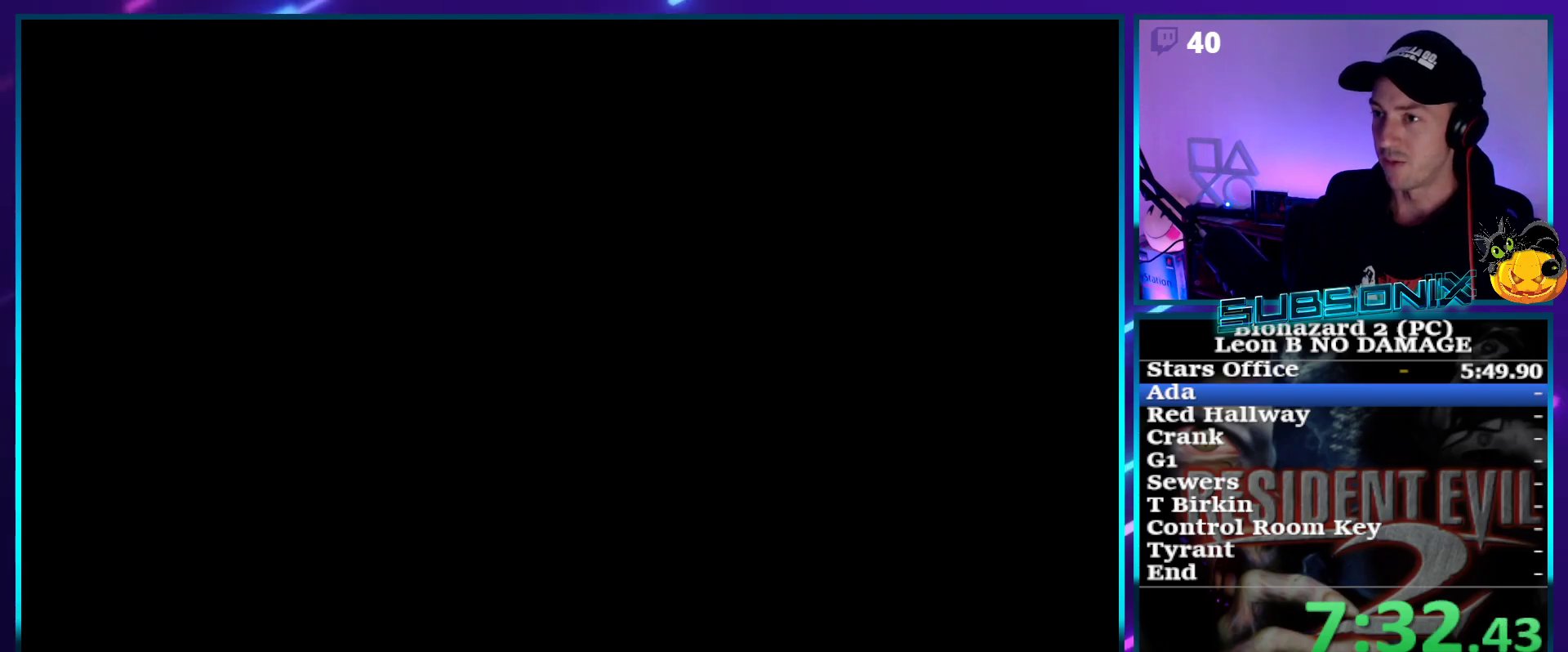
{"dt_ms": 500, "buttons": ["DPAD_UP"], "right_stick": "center", "events": []}
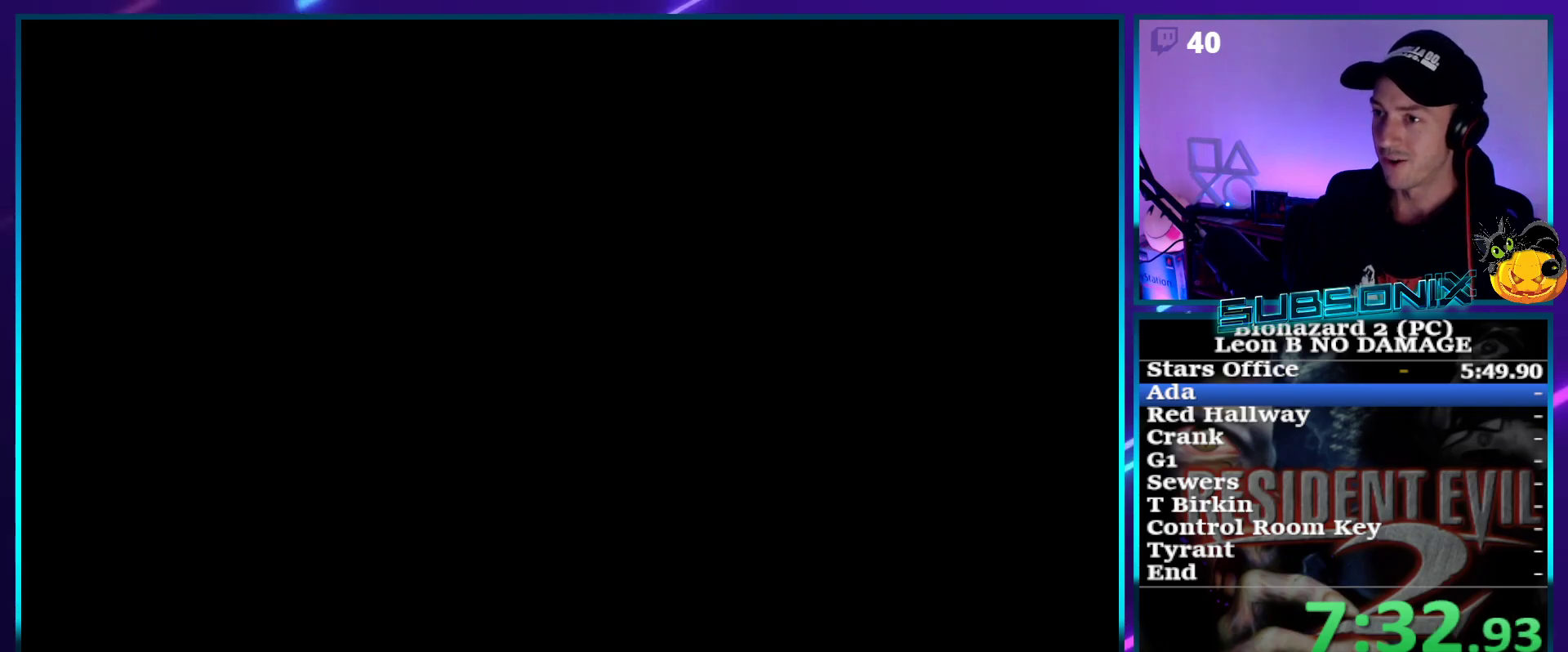
{"dt_ms": 500, "buttons": ["DPAD_UP"], "right_stick": "center", "events": []}
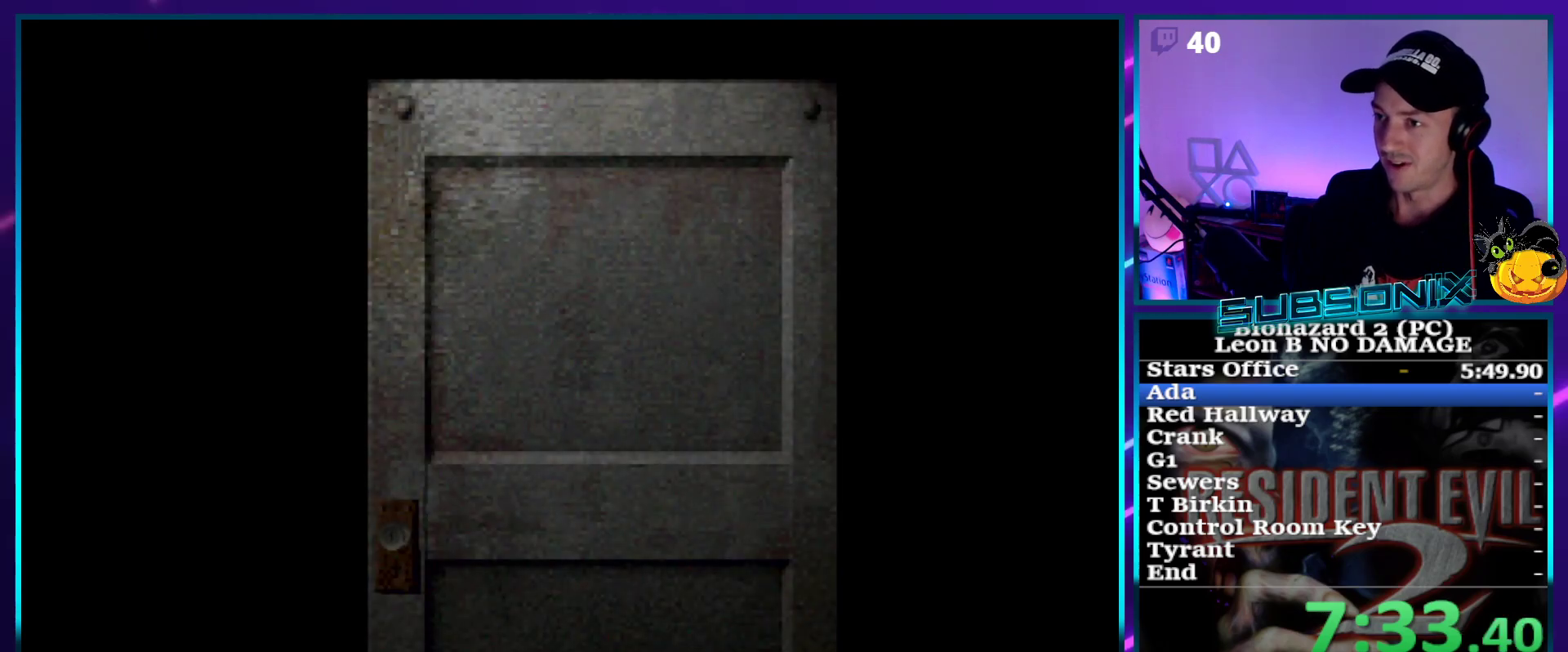
{"dt_ms": 500, "buttons": ["DPAD_UP"], "right_stick": "center", "events": []}
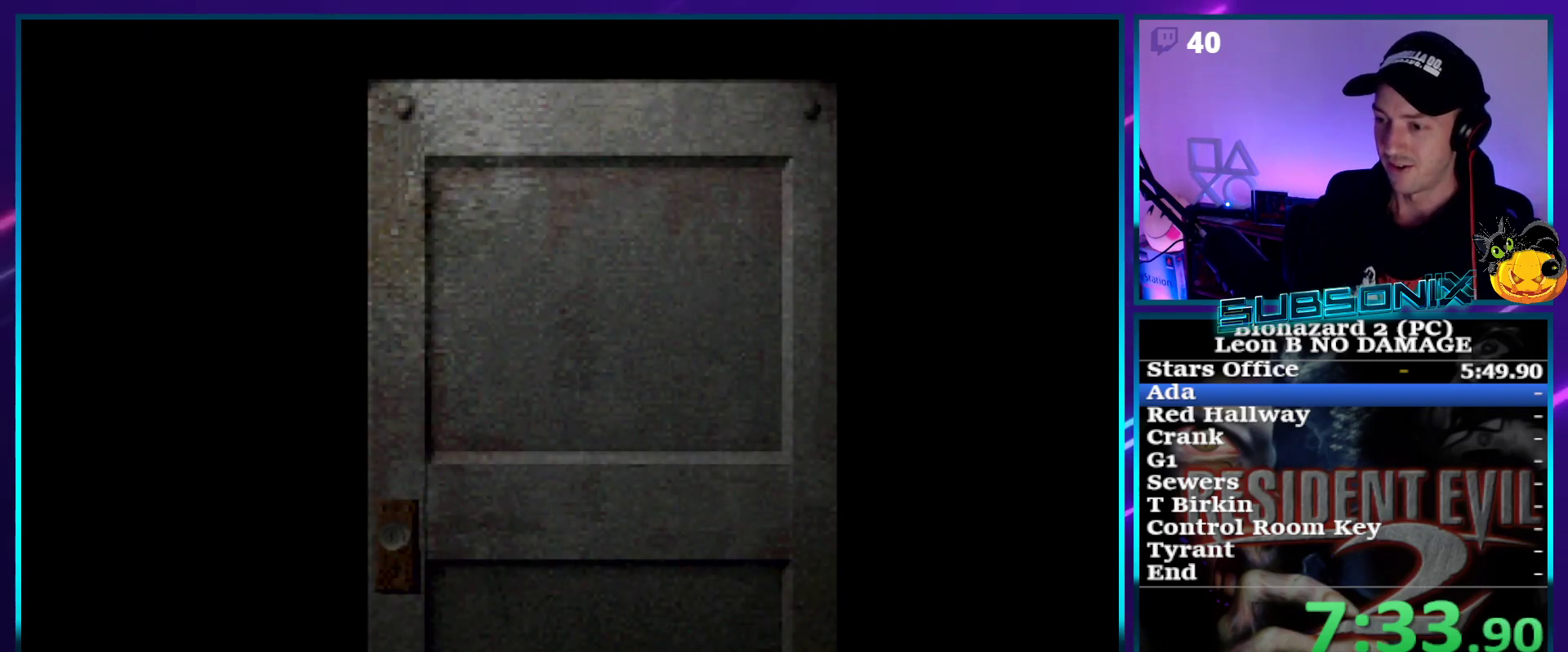
{"dt_ms": 500, "buttons": ["DPAD_UP"], "right_stick": "center", "events": []}
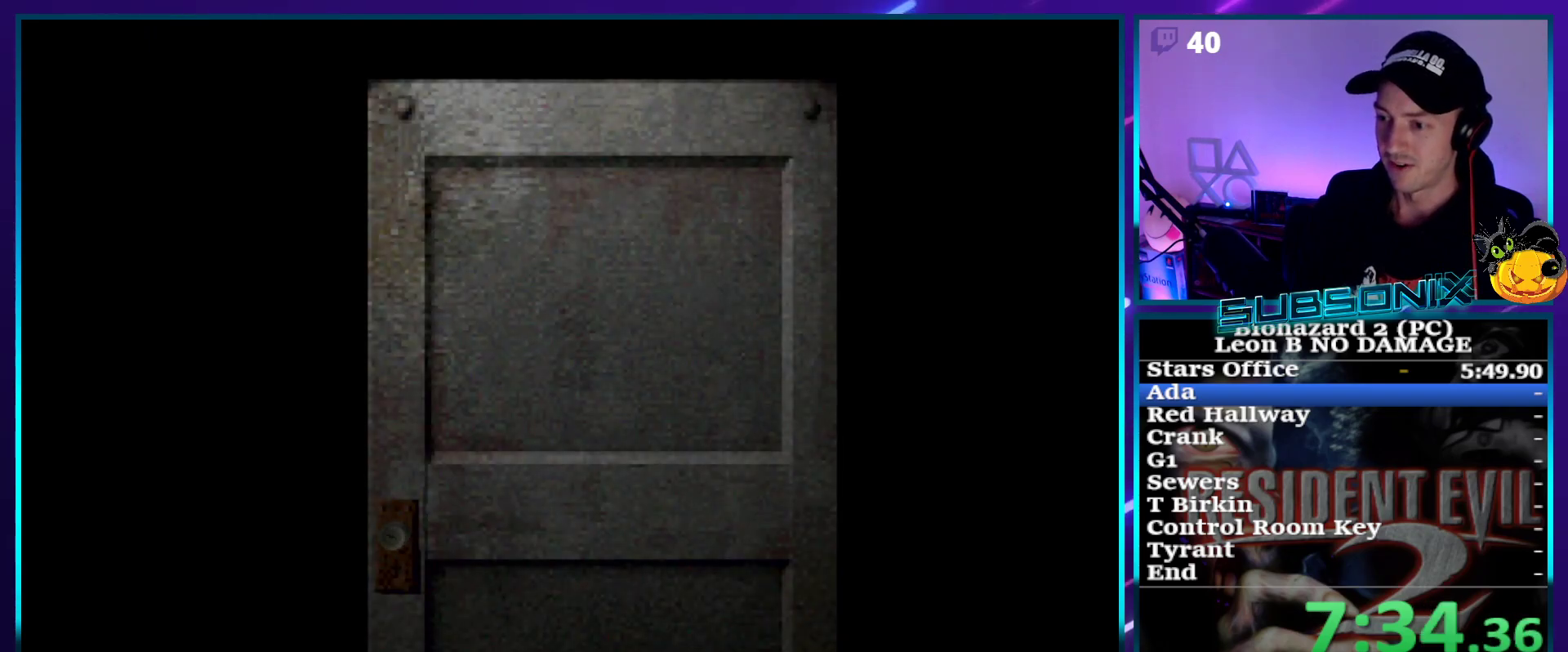
{"dt_ms": 500, "buttons": ["SQUARE", "DPAD_UP"], "right_stick": "center", "events": [[167, "SQUARE", "down"]]}
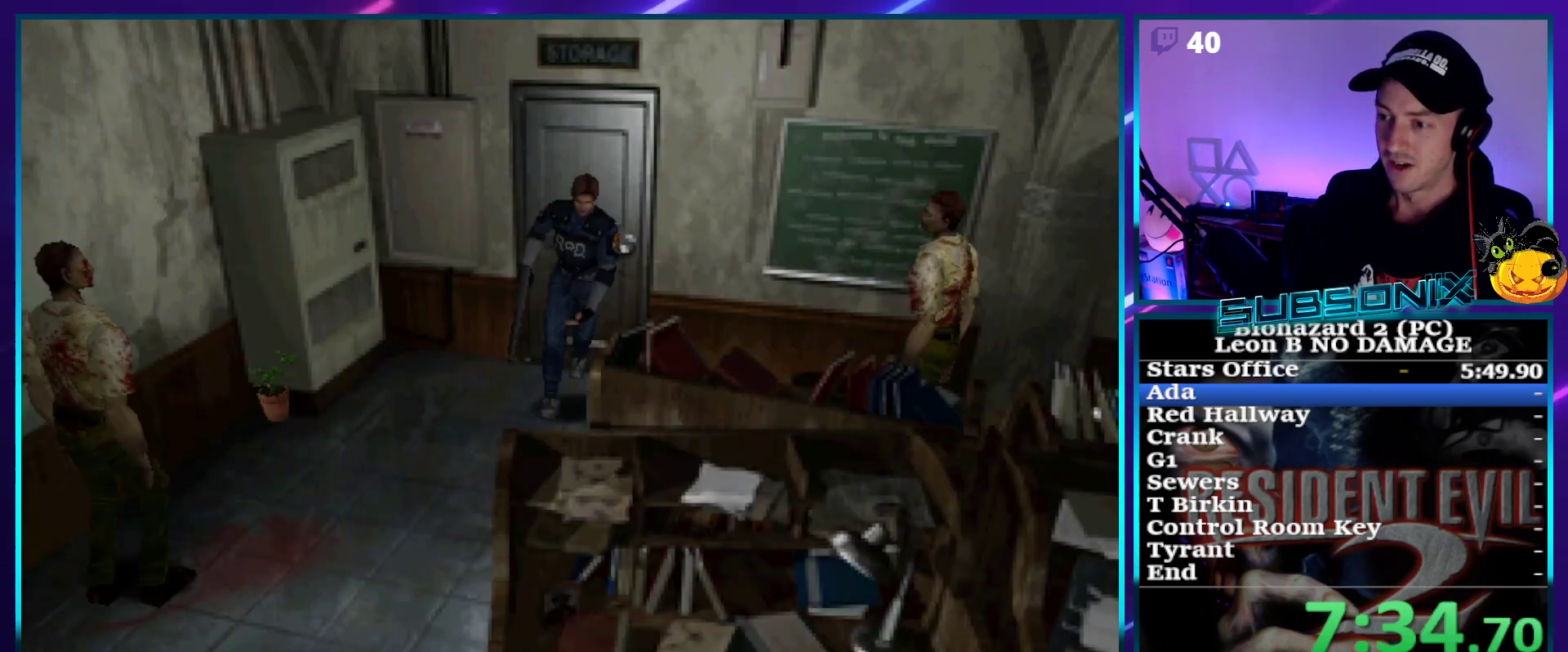
{"dt_ms": 500, "buttons": ["SQUARE", "DPAD_UP"], "right_stick": "center", "events": []}
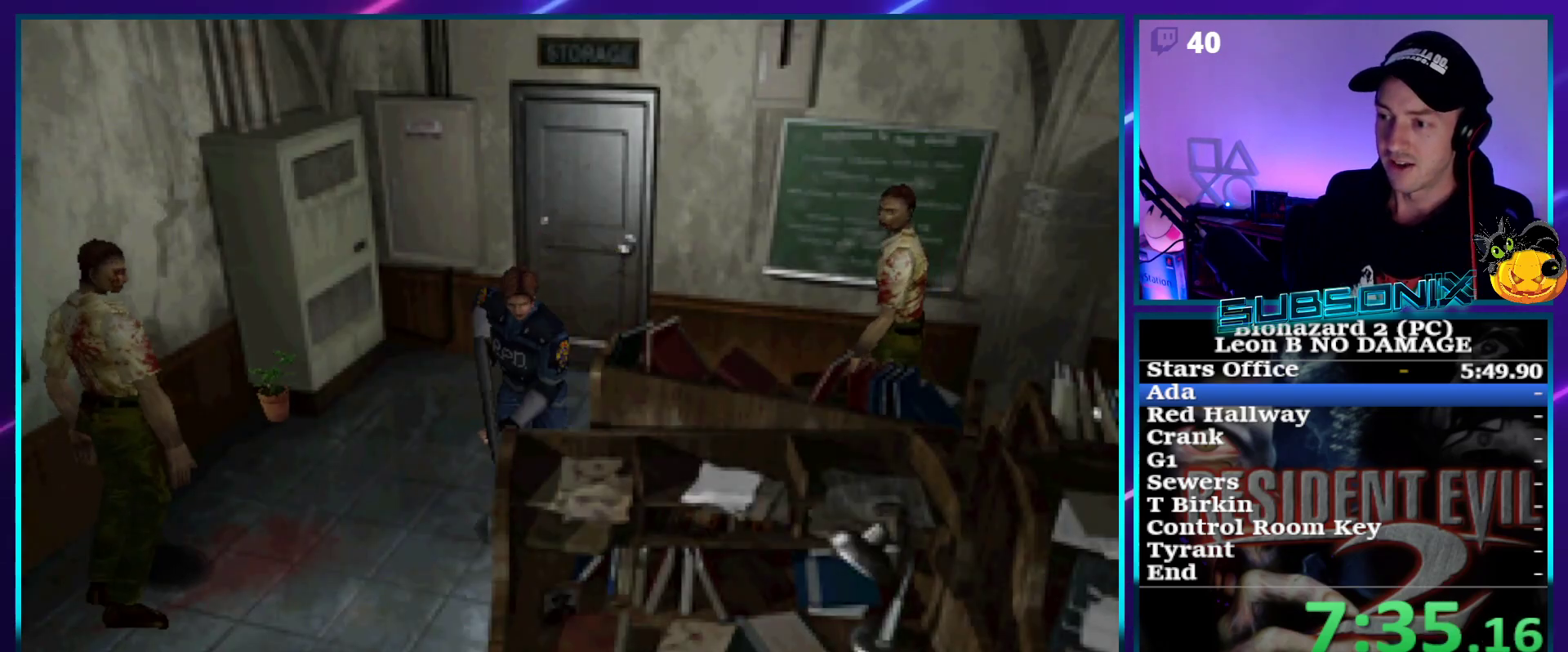
{"dt_ms": 500, "buttons": ["SQUARE", "DPAD_UP"], "right_stick": "center", "events": []}
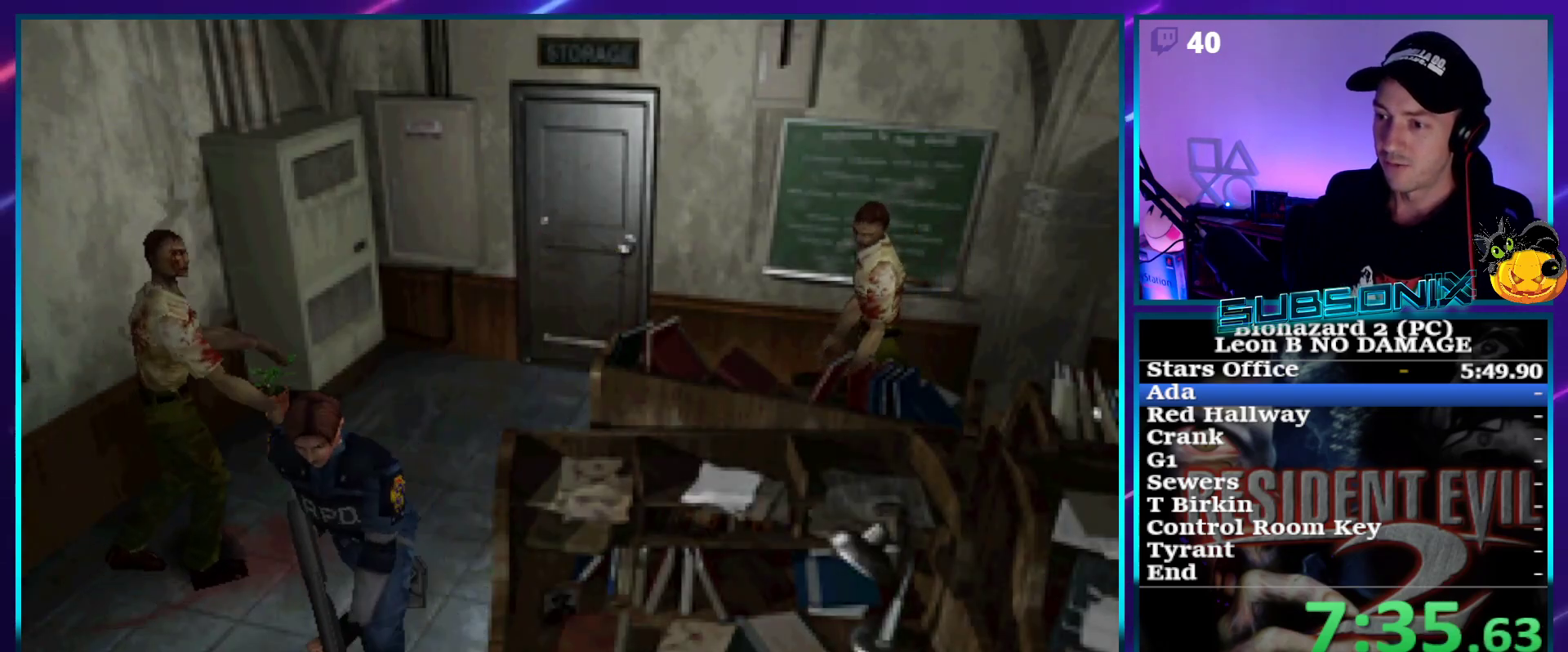
{"dt_ms": 500, "buttons": ["SQUARE", "DPAD_UP", "DPAD_LEFT"], "right_stick": "center", "events": [[150, "DPAD_LEFT", "down"]]}
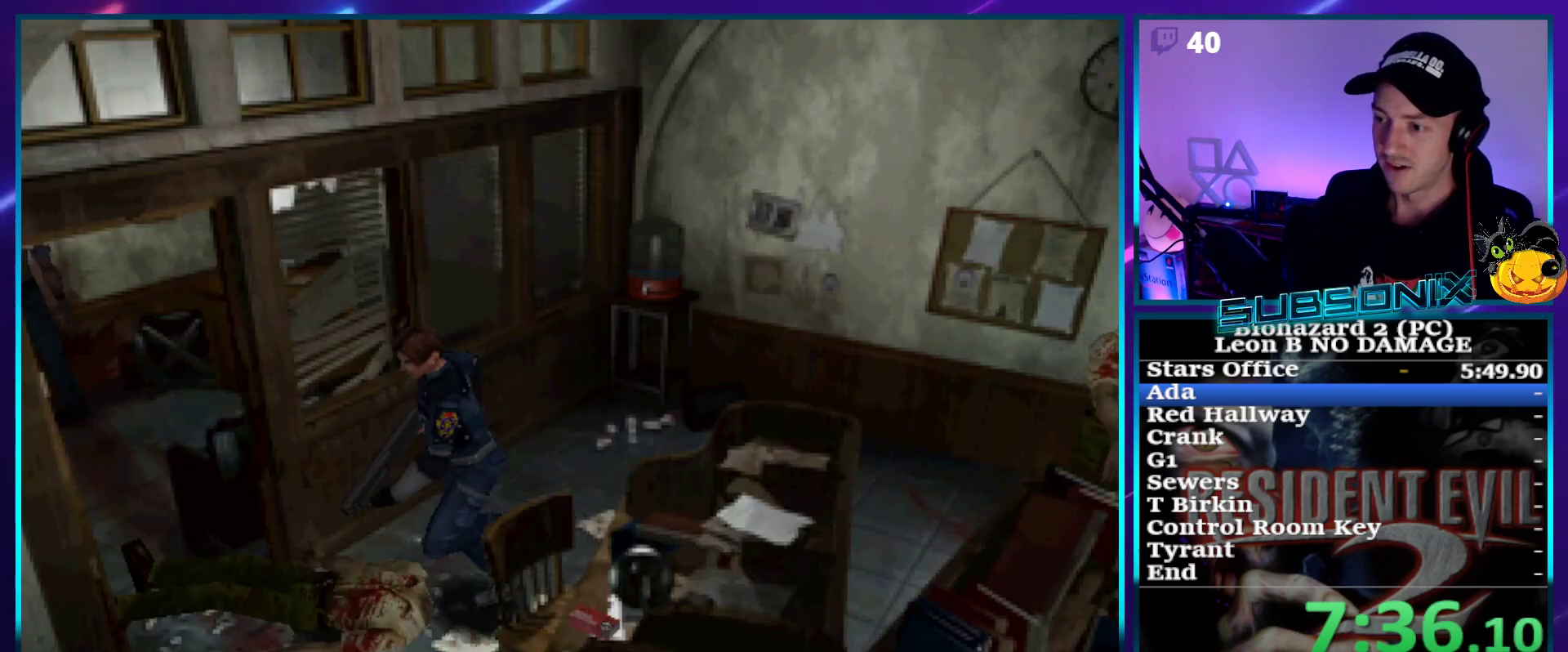
{"dt_ms": 500, "buttons": ["SQUARE", "DPAD_UP"], "right_stick": "center", "events": [[233, "DPAD_LEFT", "up"]]}
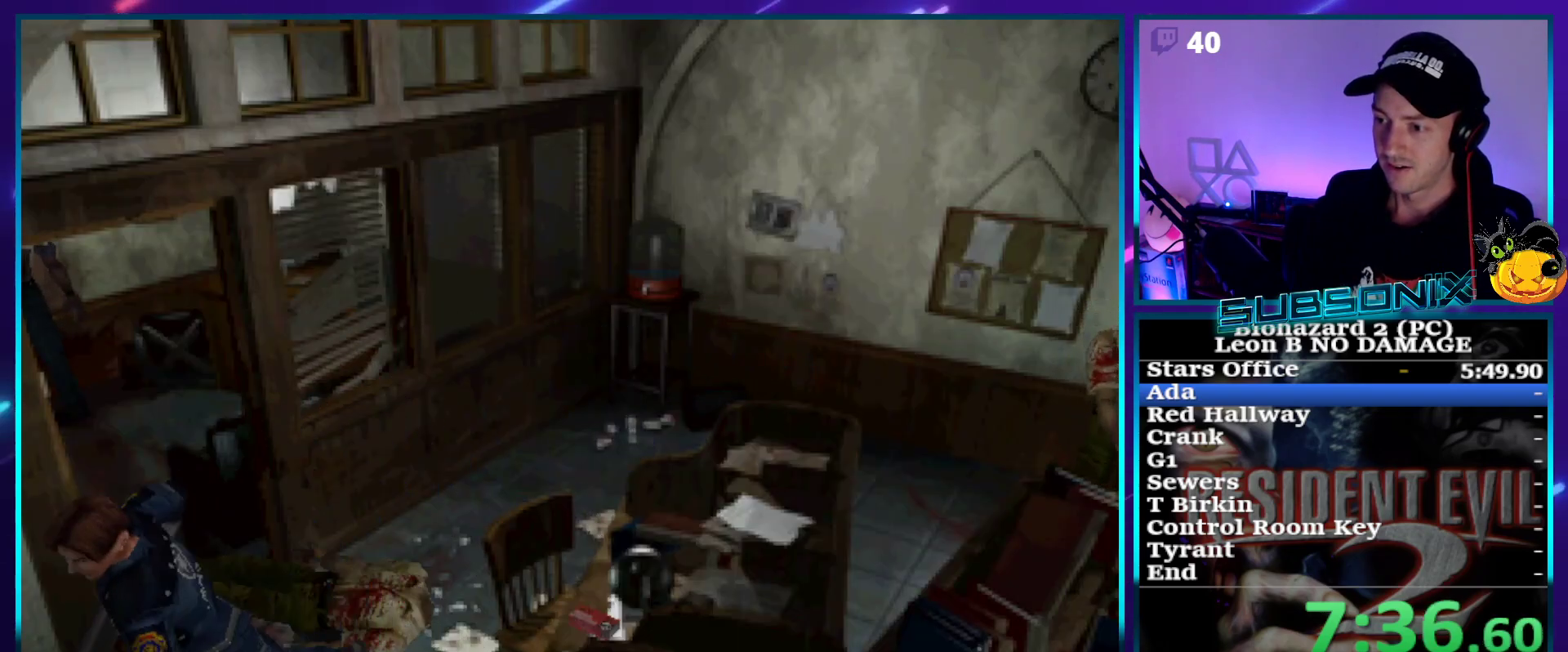
{"dt_ms": 500, "buttons": ["SQUARE", "DPAD_RIGHT"], "right_stick": "center", "events": [[233, "DPAD_RIGHT", "down"], [267, "DPAD_UP", "up"]]}
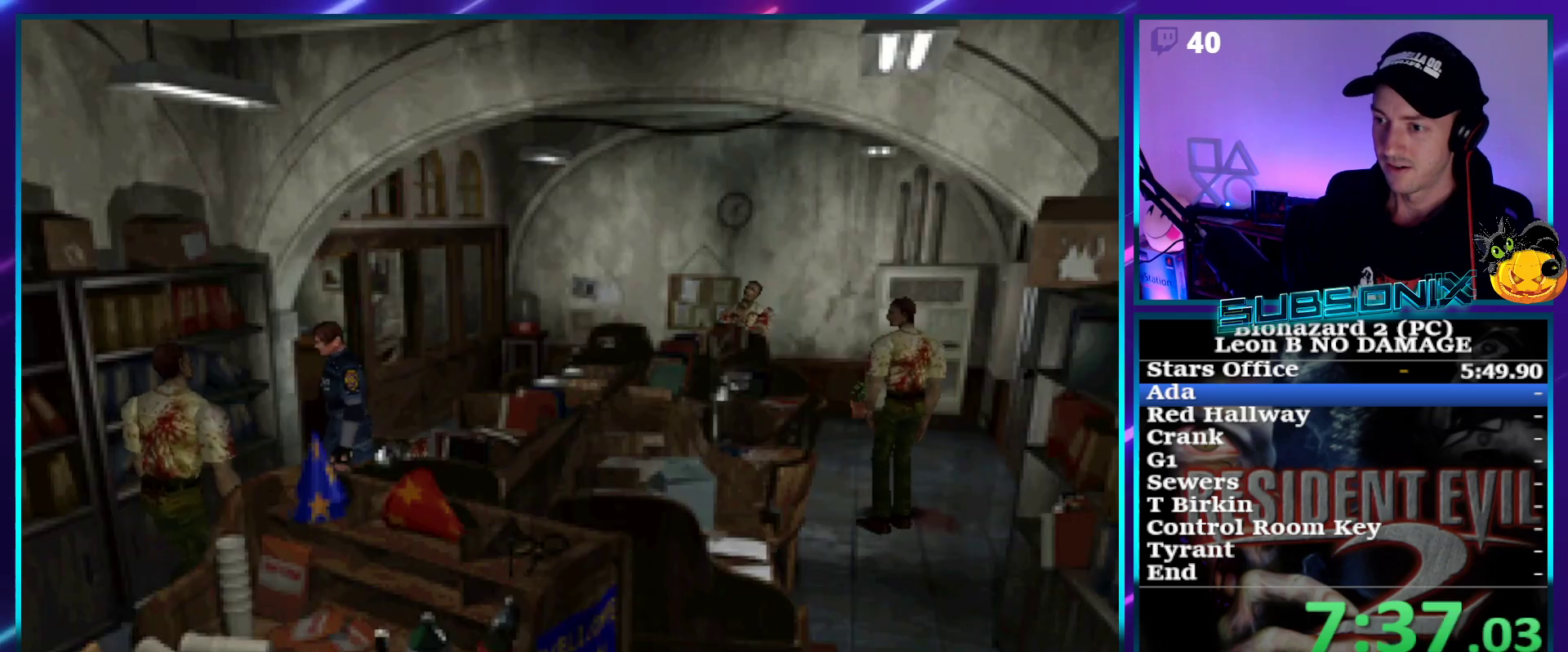
{"dt_ms": 500, "buttons": ["SQUARE", "DPAD_RIGHT"], "right_stick": "center", "events": []}
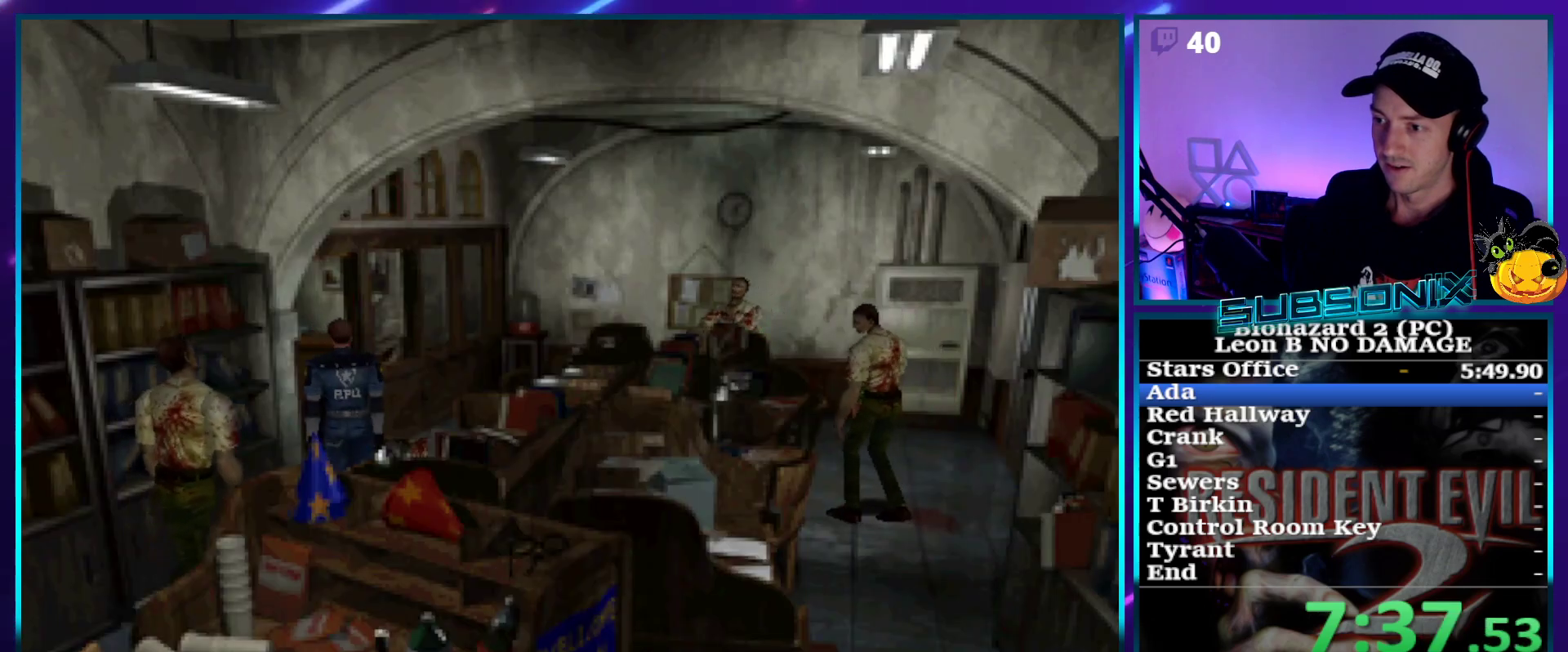
{"dt_ms": 500, "buttons": ["SQUARE", "DPAD_UP"], "right_stick": "down", "events": [[83, "DPAD_DOWN", "down"], [117, "DPAD_RIGHT", "up"], [183, "DPAD_LEFT", "down"], [250, "DPAD_DOWN", "up"], [250, "DPAD_UP", "down"], [267, "DPAD_LEFT", "up"], [283, "right_stick", "down"]]}
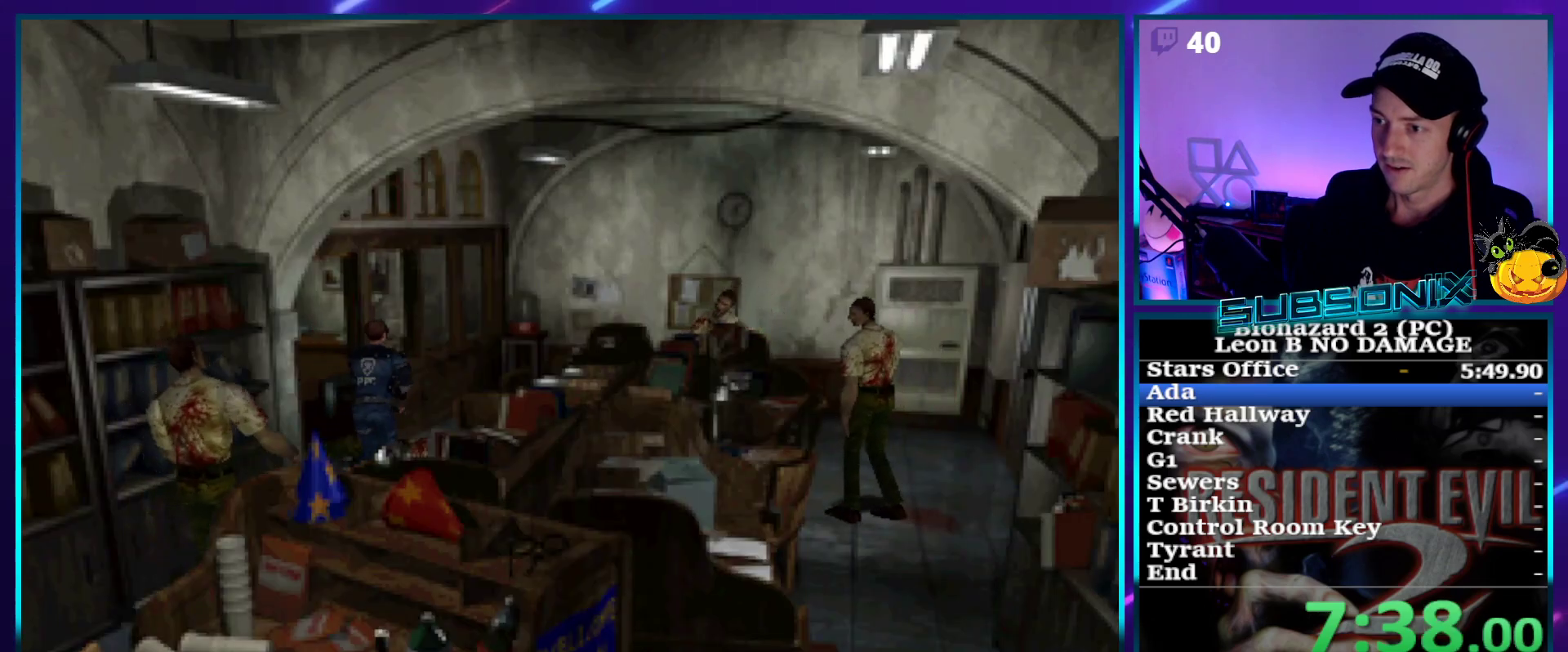
{"dt_ms": 500, "buttons": ["SQUARE", "DPAD_UP"], "right_stick": "center", "events": [[17, "DPAD_LEFT", "down"], [233, "right_stick", "center"], [433, "DPAD_LEFT", "up"]]}
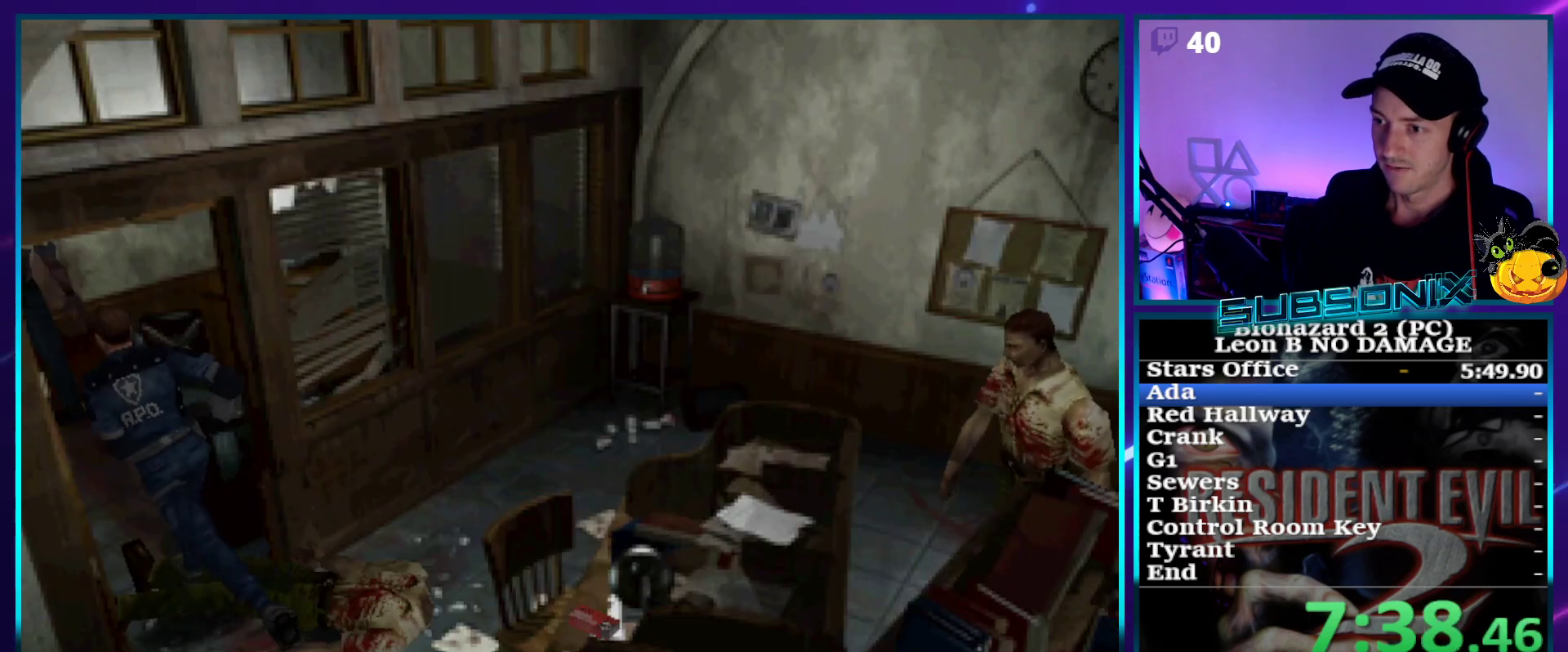
{"dt_ms": 500, "buttons": ["SQUARE", "DPAD_UP", "DPAD_RIGHT"], "right_stick": "center", "events": [[150, "DPAD_RIGHT", "down"]]}
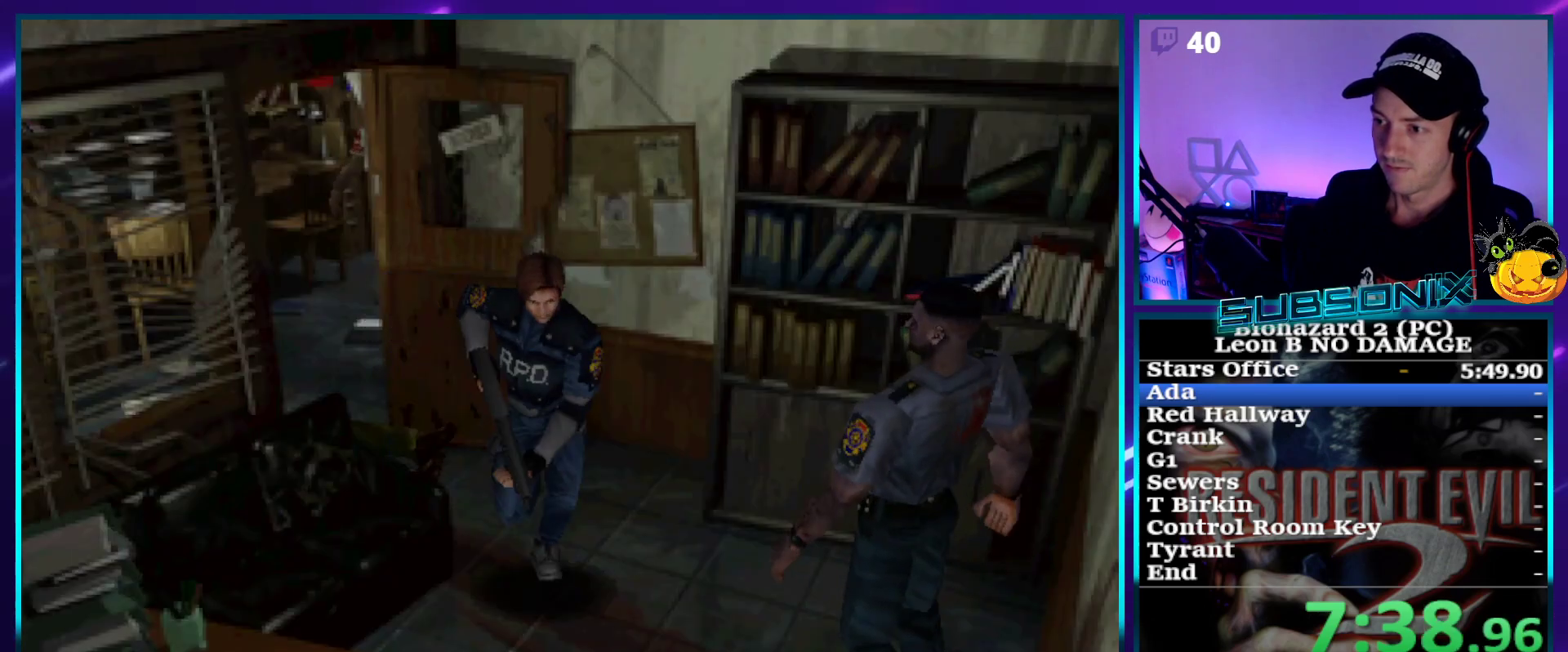
{"dt_ms": 500, "buttons": ["CROSS", "DPAD_UP"], "right_stick": "center", "events": [[300, "DPAD_RIGHT", "up"], [317, "CROSS", "down"], [383, "SQUARE", "up"], [450, "CROSS", "up"], [500, "CROSS", "down"]]}